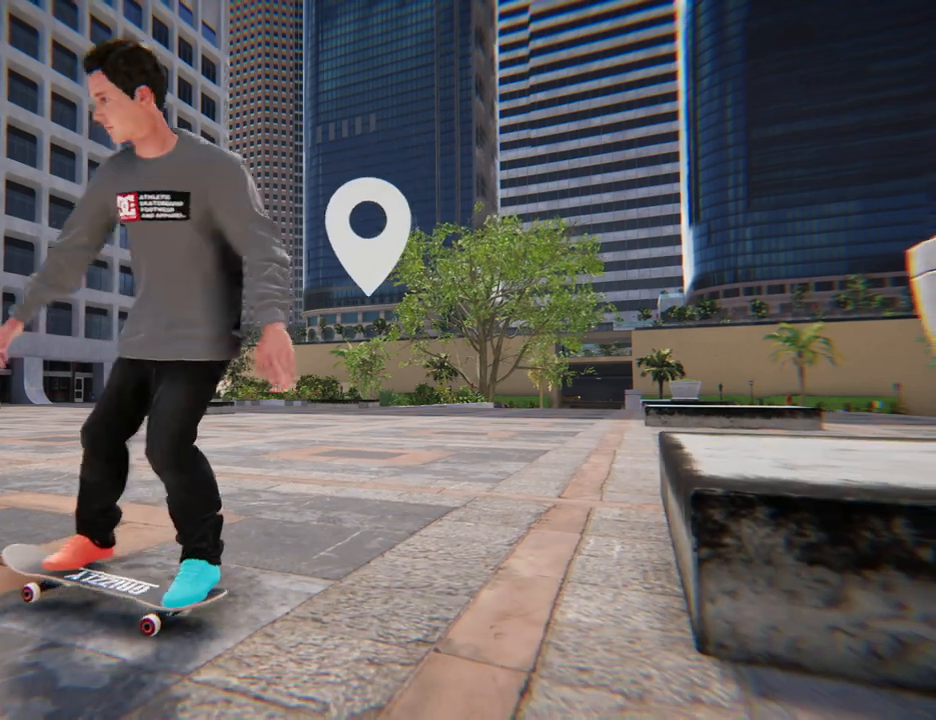
Gameplay with a controller (Xbox layout); each line is a JSON object with the inputs held at the frame after it (dt_ms = milliseconds from this image to that frame). "button_events" lists button changes between this image and that frame as [ms after this image, input, new state], when the widget could be followed in between (sticks are given only as held states). Not read: DPAD_UP L3 R3.
{"dt_ms": 1000, "buttons": [], "left_stick": "right", "right_stick": "center", "button_events": []}
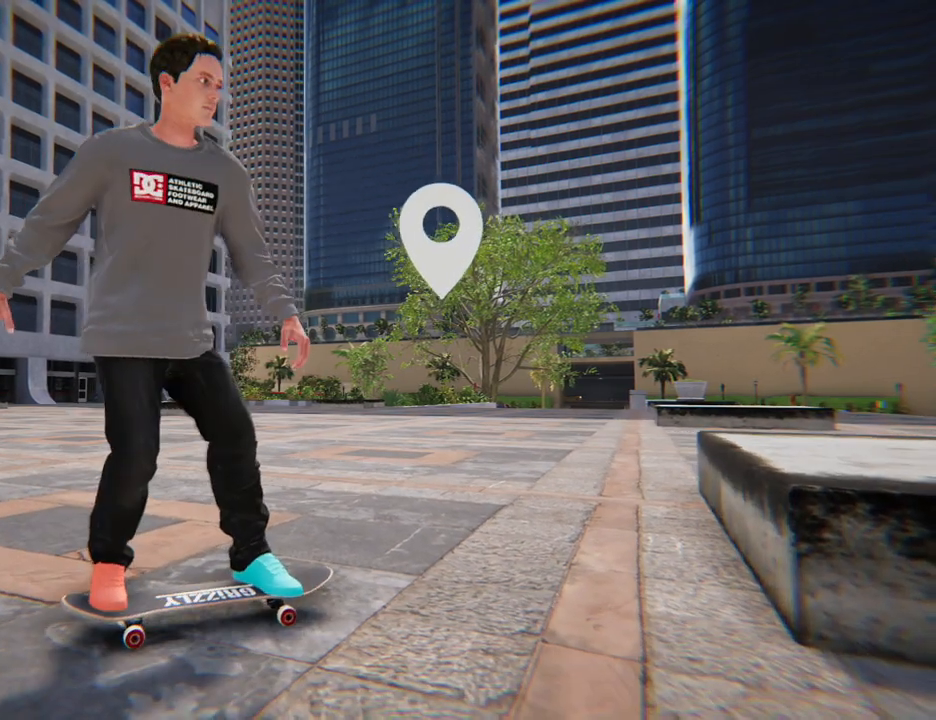
{"dt_ms": 500, "buttons": [], "left_stick": "right", "right_stick": "center", "button_events": []}
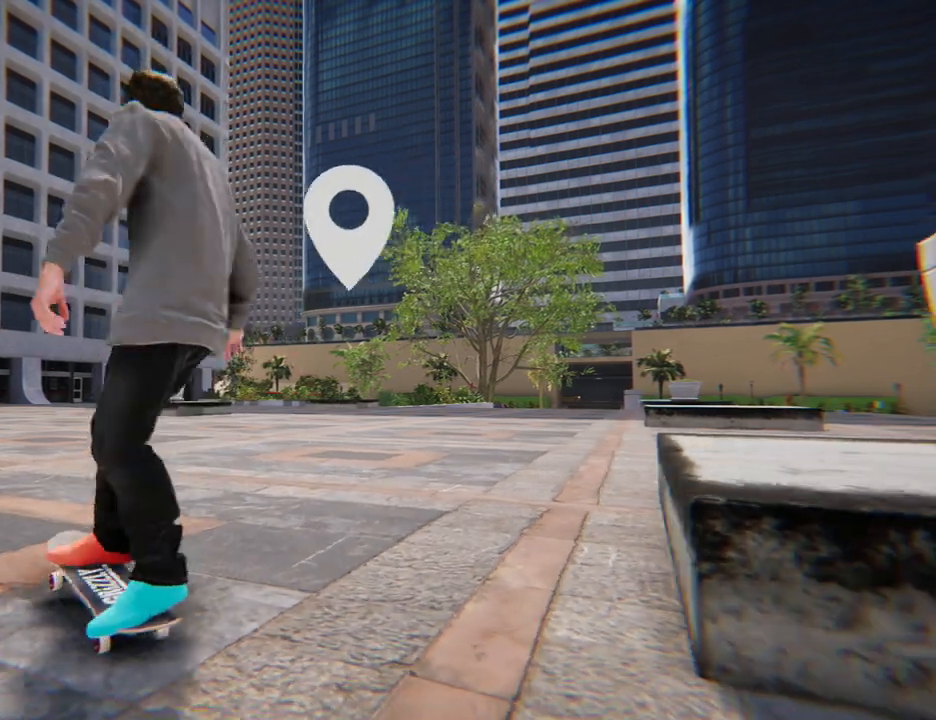
{"dt_ms": 500, "buttons": [], "left_stick": "right", "right_stick": "center", "button_events": []}
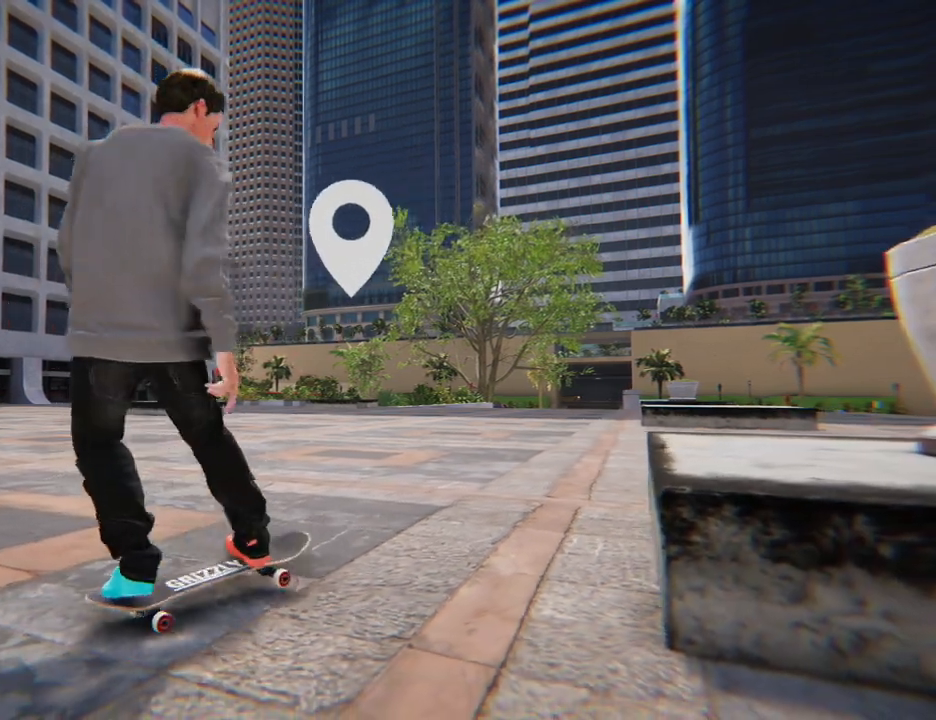
{"dt_ms": 500, "buttons": [], "left_stick": "right", "right_stick": "center", "button_events": []}
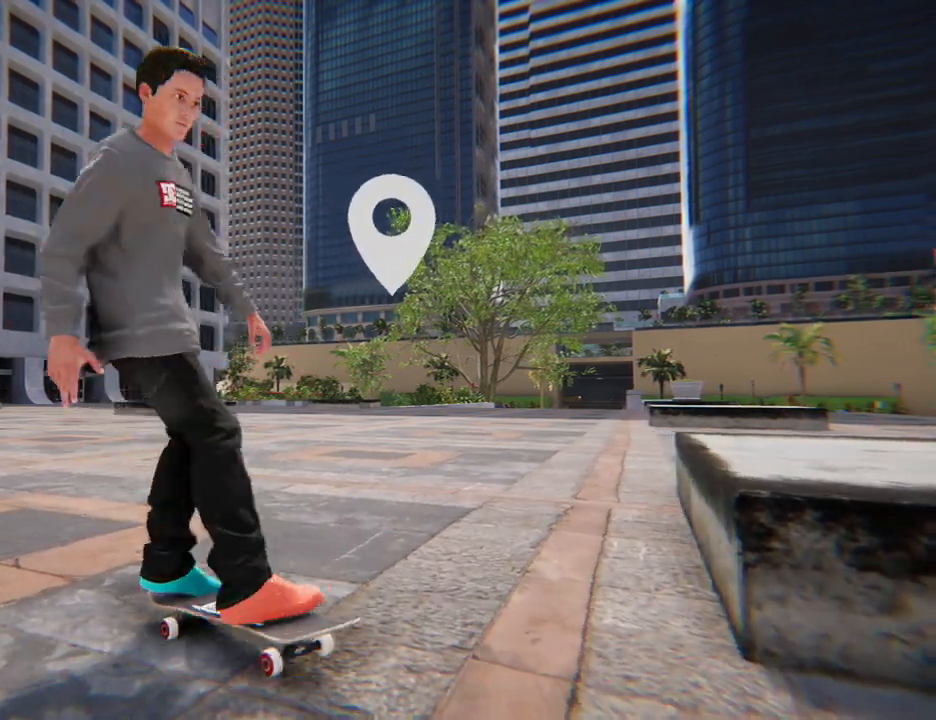
{"dt_ms": 500, "buttons": [], "left_stick": "center", "right_stick": "center", "button_events": []}
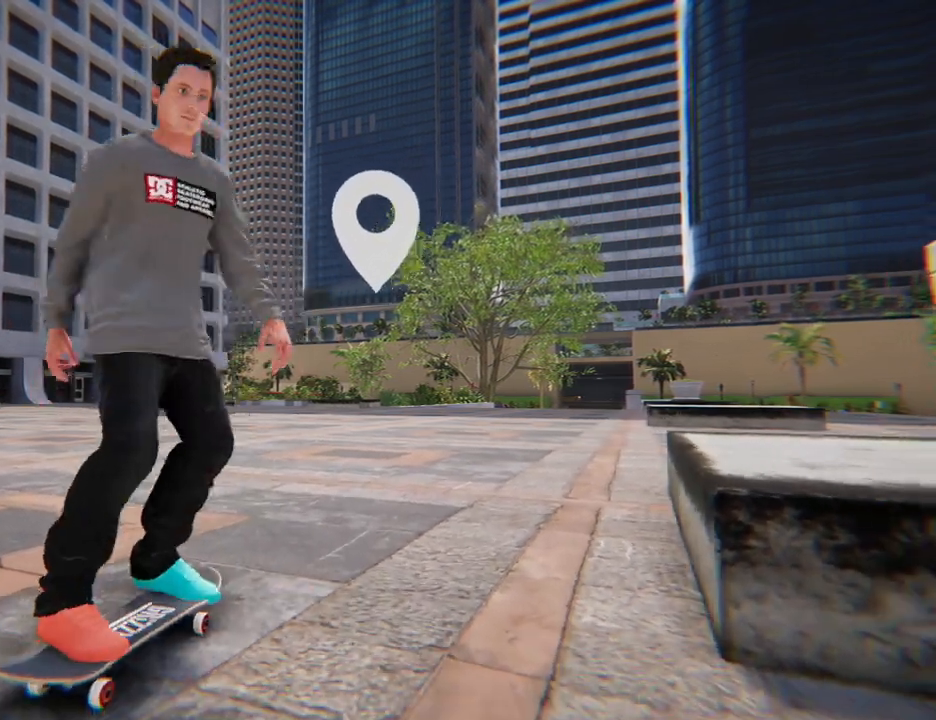
{"dt_ms": 500, "buttons": [], "left_stick": "center", "right_stick": "center", "button_events": []}
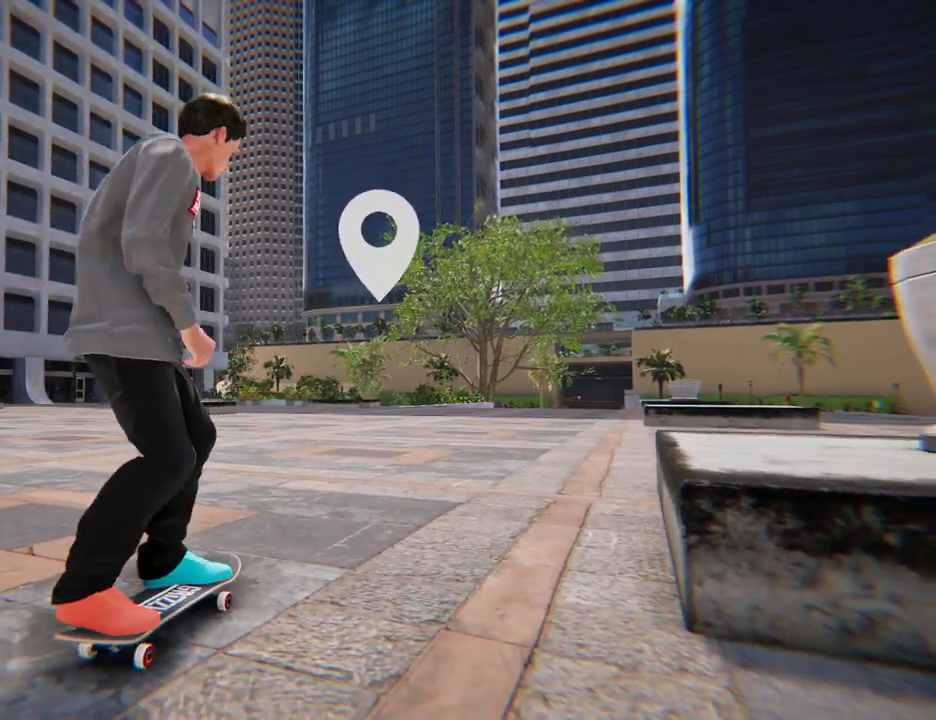
{"dt_ms": 500, "buttons": [], "left_stick": "center", "right_stick": "center", "button_events": []}
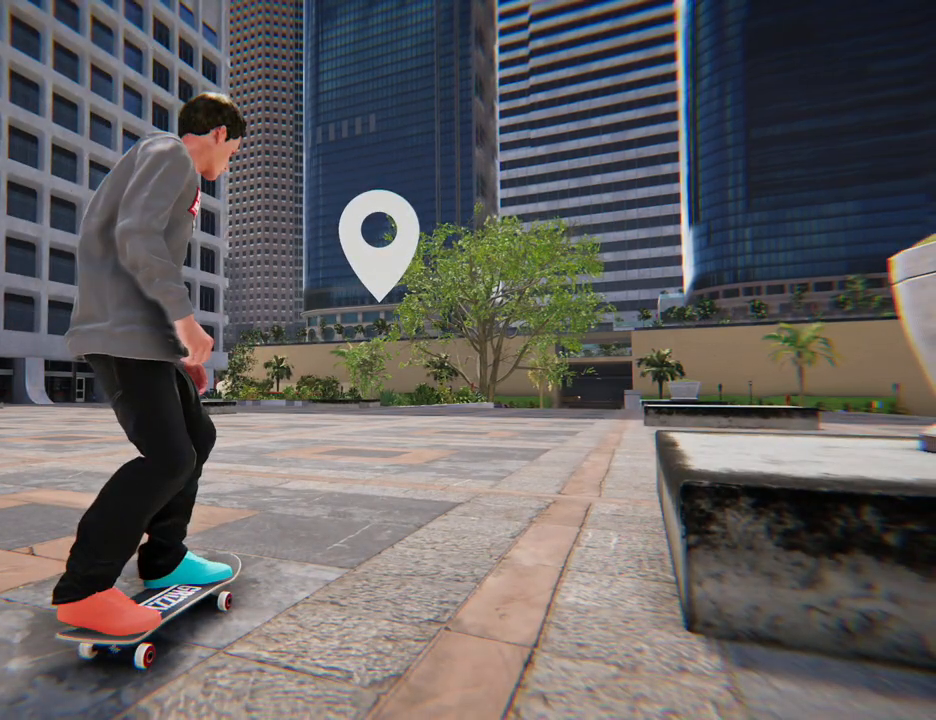
{"dt_ms": 500, "buttons": [], "left_stick": "right", "right_stick": "center", "button_events": []}
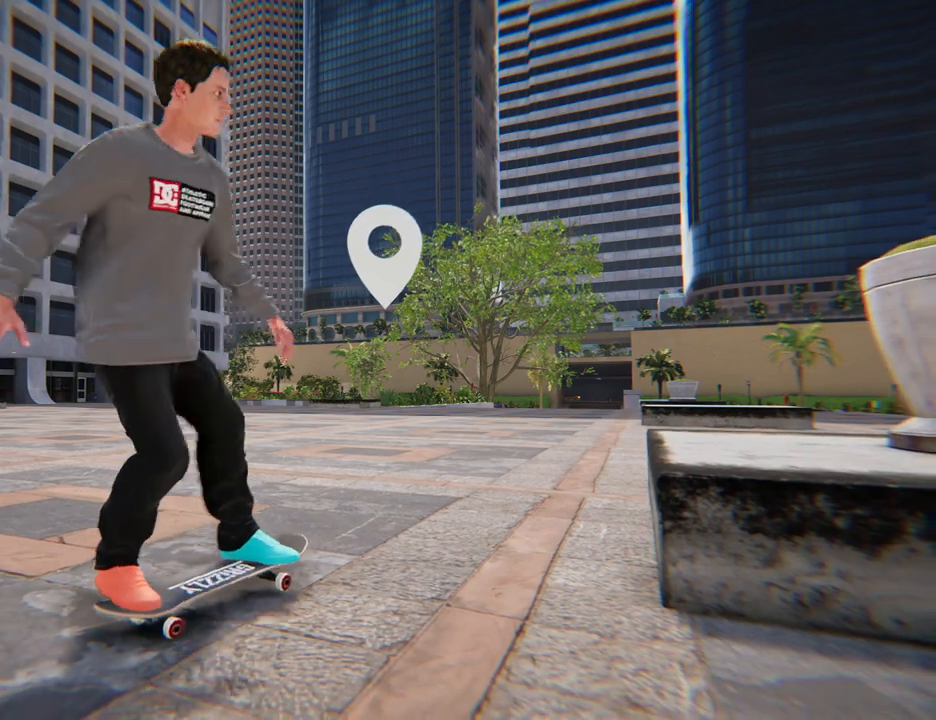
{"dt_ms": 500, "buttons": [], "left_stick": "right", "right_stick": "center", "button_events": []}
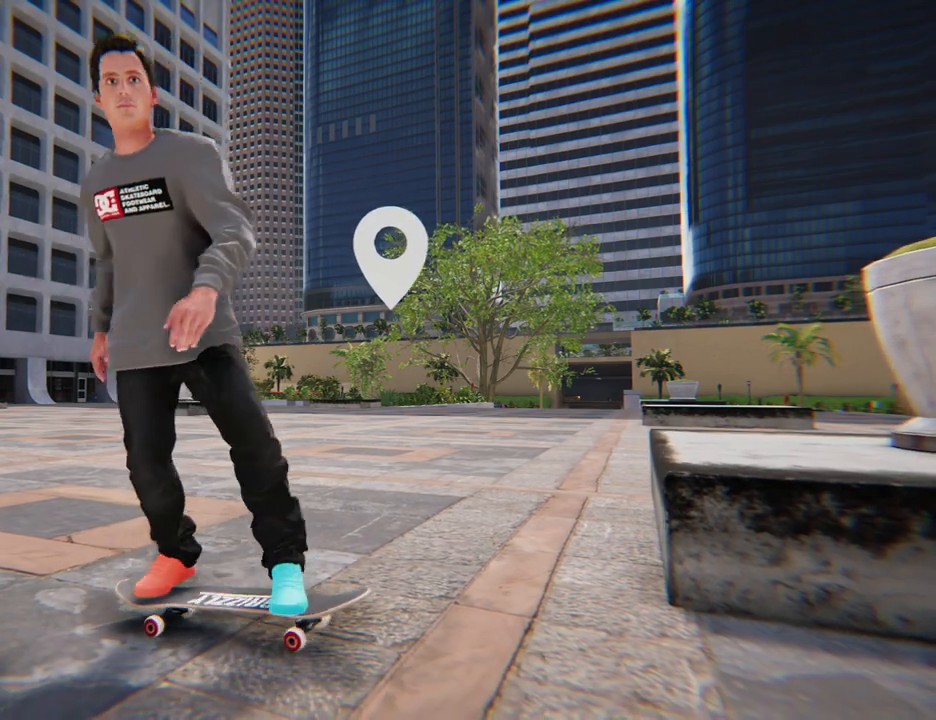
{"dt_ms": 500, "buttons": [], "left_stick": "center", "right_stick": "center", "button_events": []}
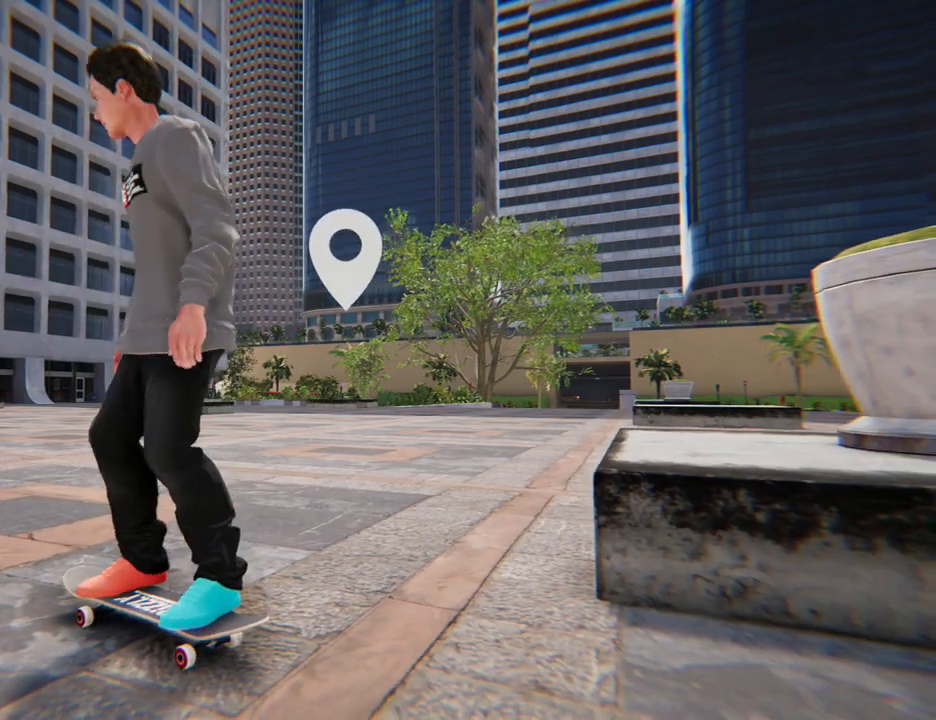
{"dt_ms": 500, "buttons": [], "left_stick": "left", "right_stick": "center", "button_events": []}
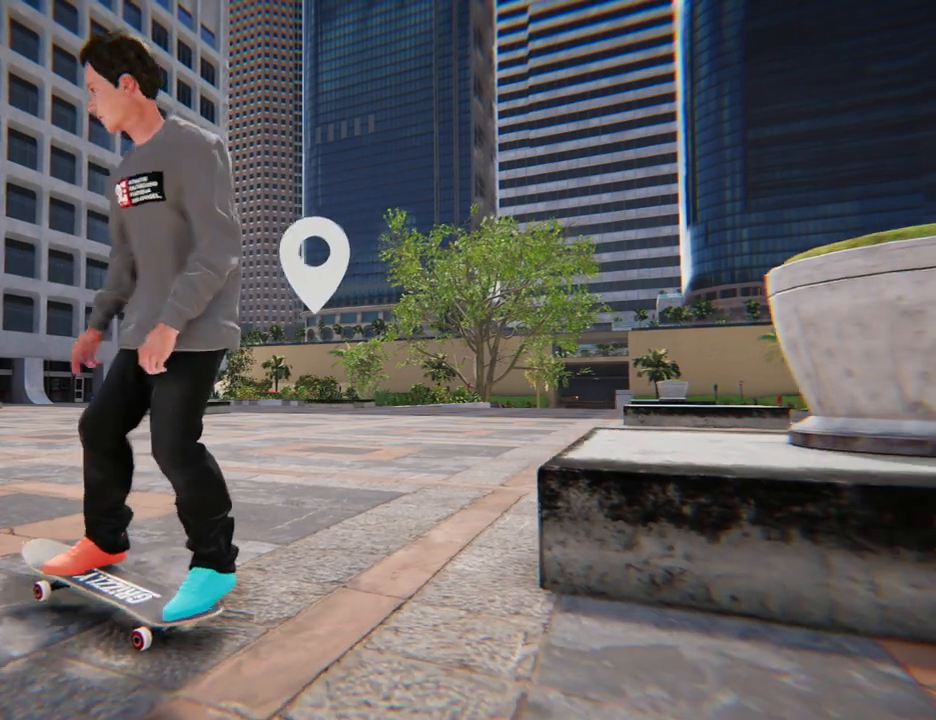
{"dt_ms": 500, "buttons": [], "left_stick": "center", "right_stick": "center", "button_events": []}